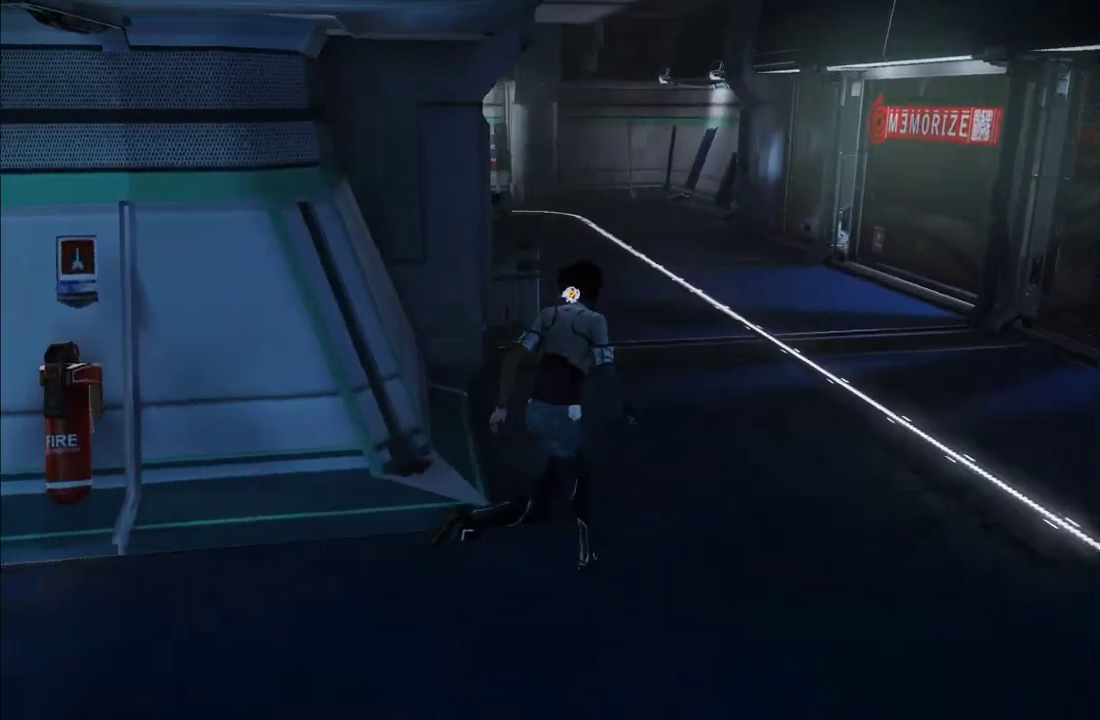
Gameplay with a controller (Xbox layout); each line is a JSON object with the inputs held at the frame after it. "events" lists button and stick changes between this image and that frame as [ms after this image, input, new state], when the widget could be followed in between. This overlay highlights the sticks when they move; stick clicks (L3 R3) are not distinguishable. Not read: L3 R3.
{"buttons": [], "left_stick": "up", "right_stick": "center", "events": [[150, "right_stick", "center"], [183, "left_stick", "up-right"], [433, "left_stick", "up"]]}
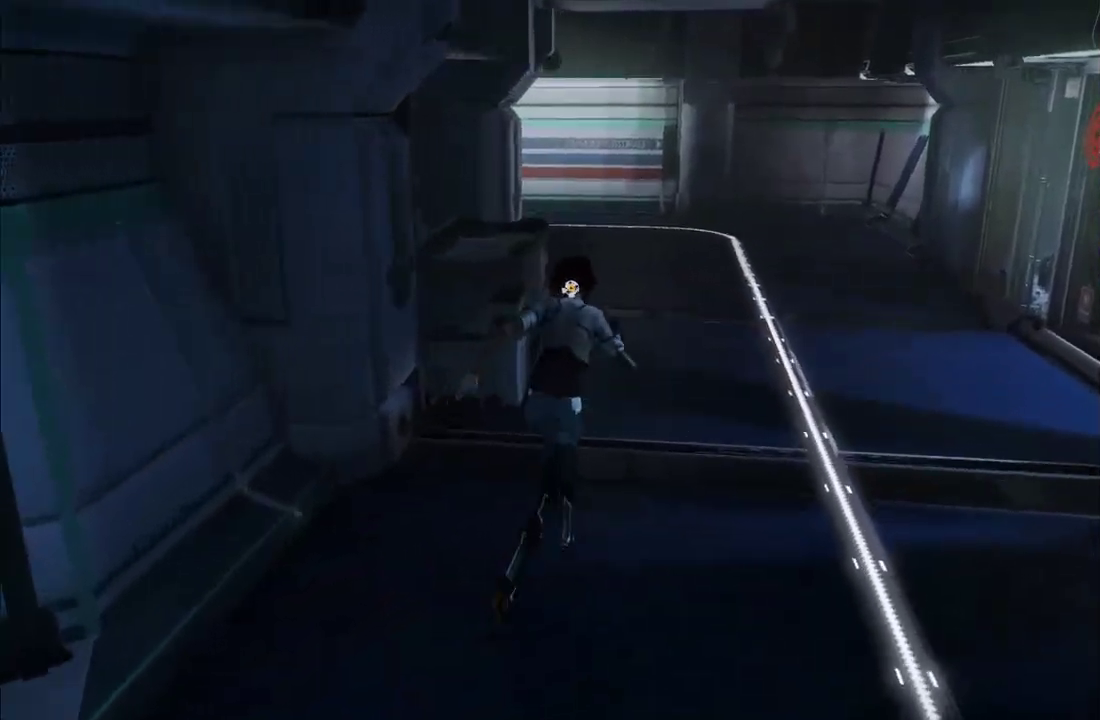
{"buttons": [], "left_stick": "up", "right_stick": "center", "events": [[17, "A", "down"], [483, "A", "up"]]}
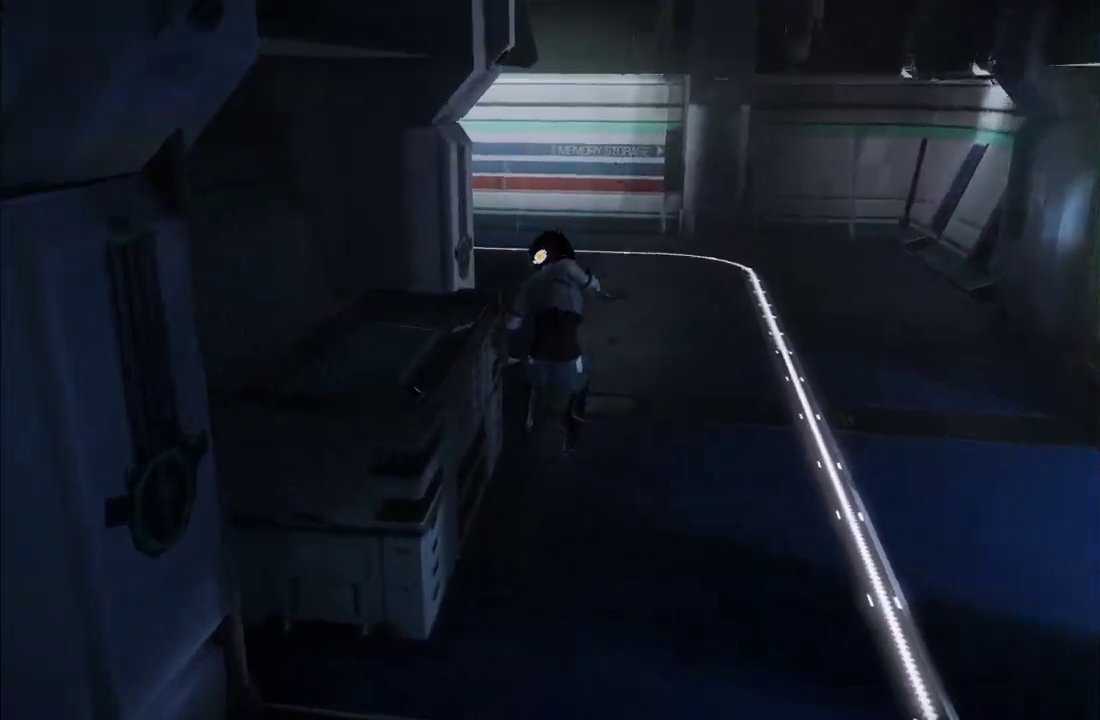
{"buttons": [], "left_stick": "up", "right_stick": "left", "events": [[400, "right_stick", "left"]]}
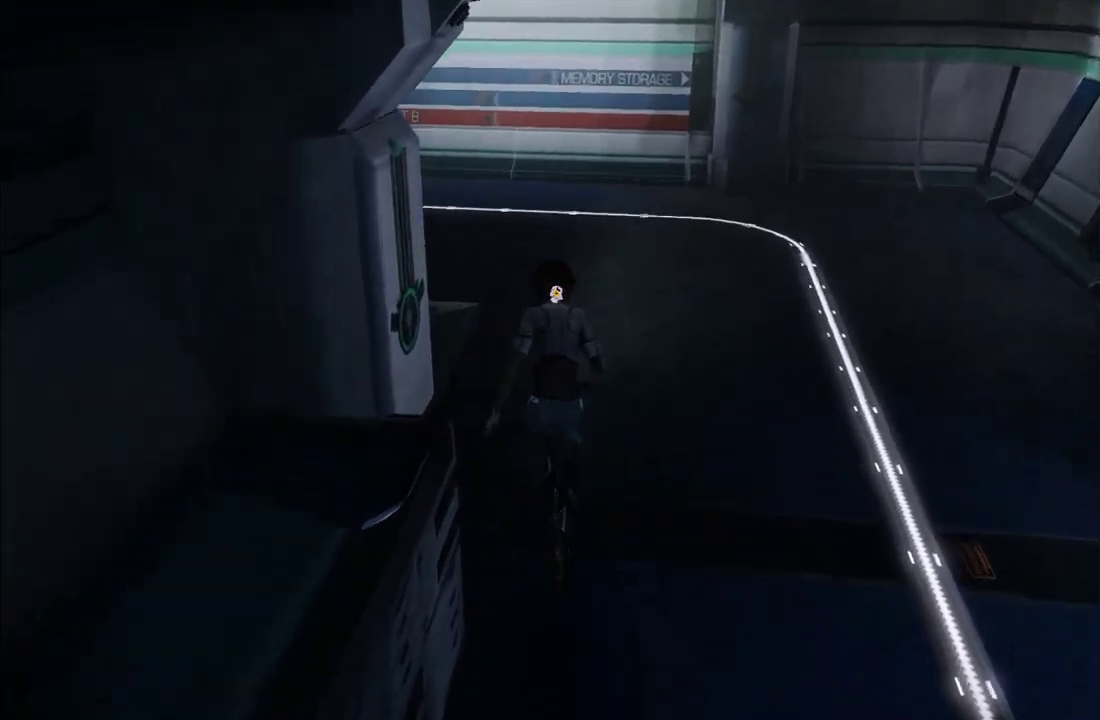
{"buttons": [], "left_stick": "up-right", "right_stick": "center", "events": [[67, "left_stick", "up-right"], [433, "right_stick", "center"]]}
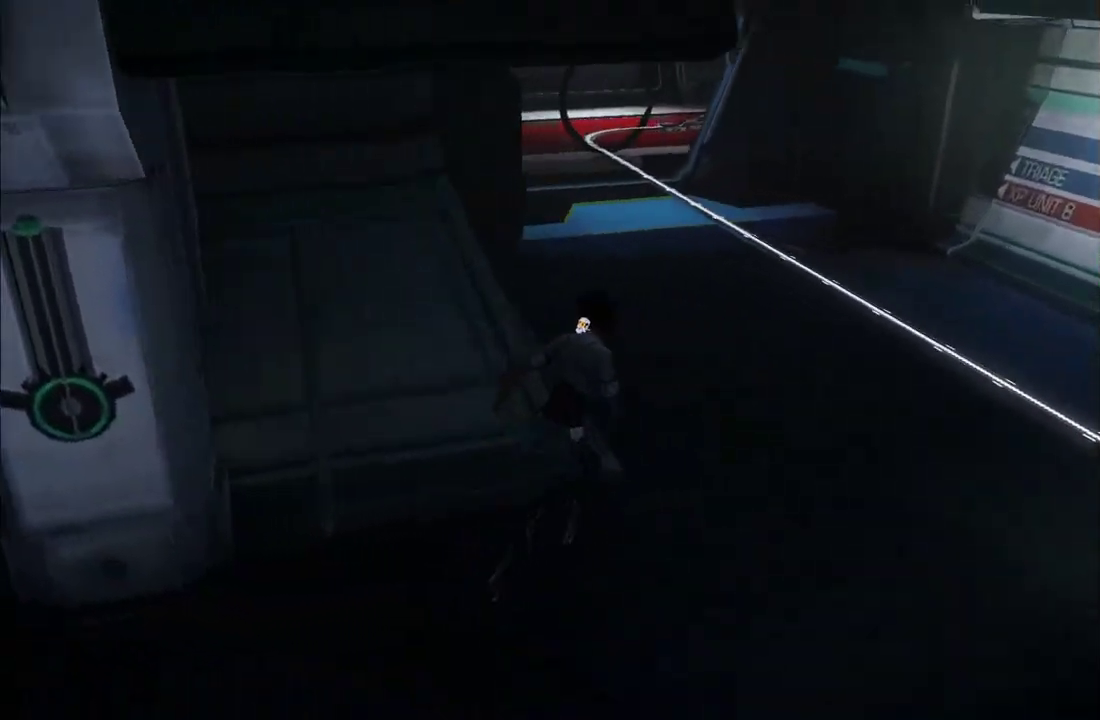
{"buttons": [], "left_stick": "up", "right_stick": "left", "events": [[50, "left_stick", "up"], [167, "right_stick", "up"], [367, "right_stick", "left"]]}
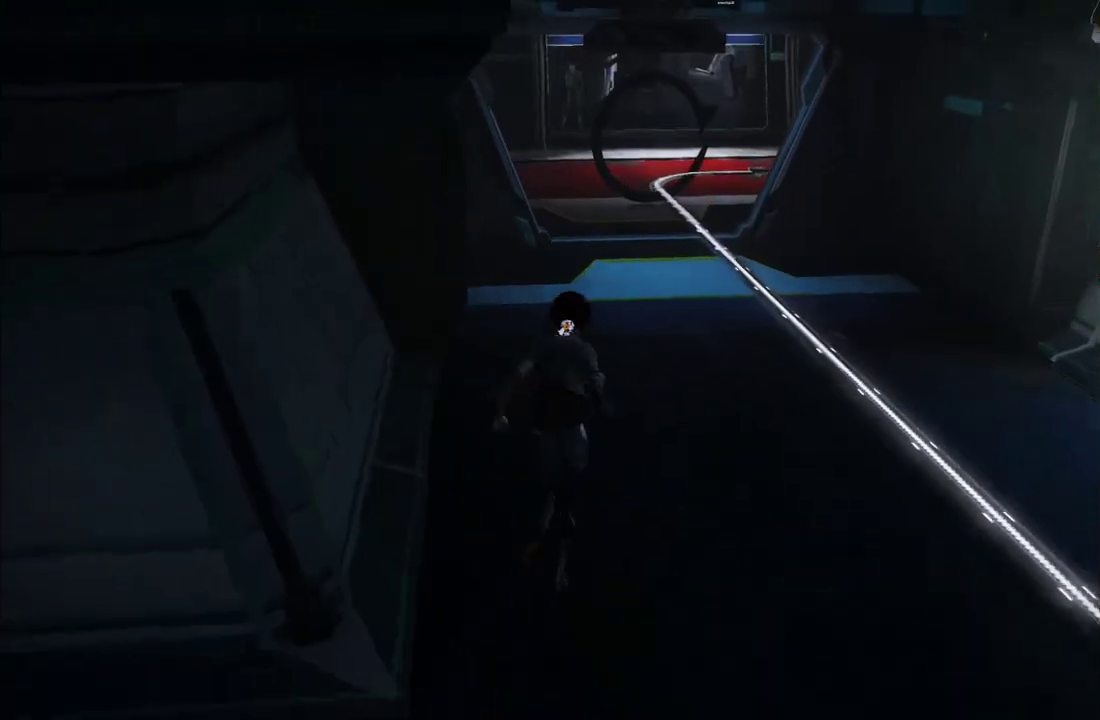
{"buttons": [], "left_stick": "up", "right_stick": "center", "events": [[233, "right_stick", "center"]]}